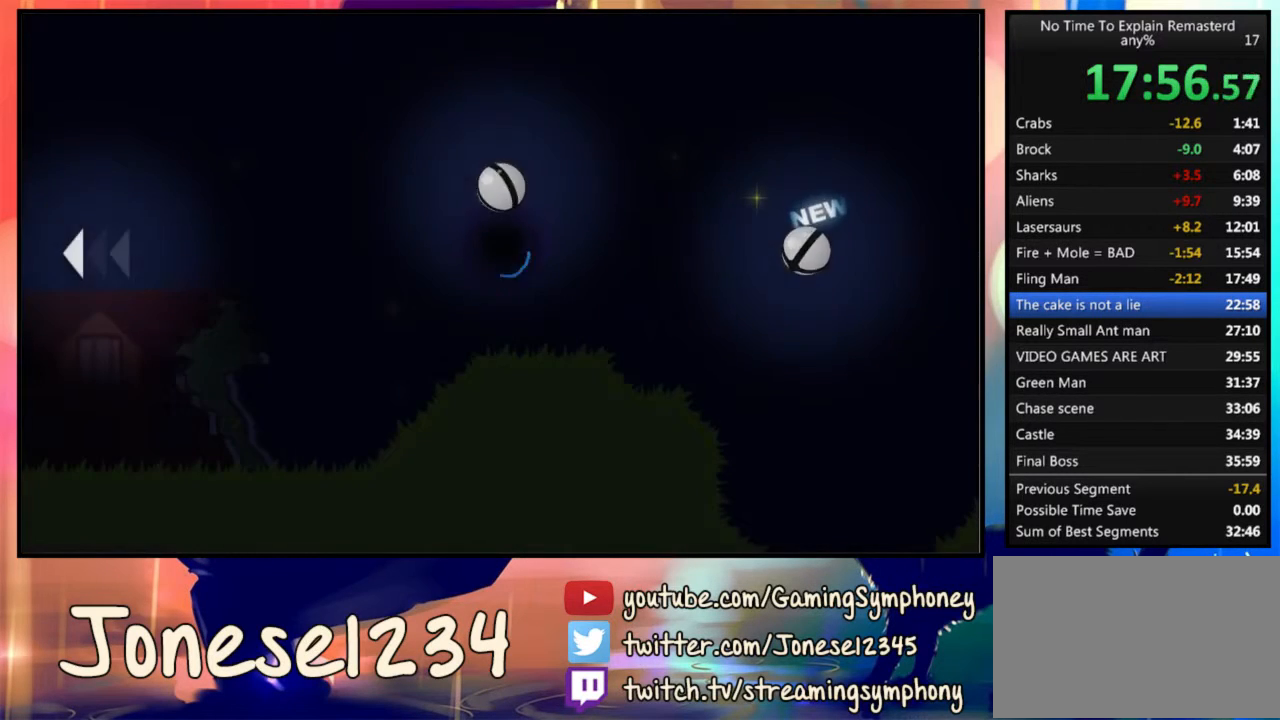
Gameplay with keyboard and mouse; each line is a JSON object with the keys and mouse buttons held at the frame after it. "events" lists presses ("down") and releases ("up") of "1", "2", "3", "4", "5", "a", "alt", "c", "ctrl", "d", "e", "f", "q", "r", "s", "shift", "space", "tab", "v", "w", "x", "z", "mouse_left", "mouse_wheel" and "mouse_right" between this image and that frame as [ms after this image, input, new state], when the widget could be followed in between. "mouse_left", "mouse_wheel", "mouse_right" = the "left", "wheel", "right" buttons of the "mouse" list. No other keys are recorded. "wheel" means that the mouse wheel is clicked or scrolled. Mouse movement is not recorded.
{"keys": ["d"], "mouse": [], "events": [[133, "d", "down"]]}
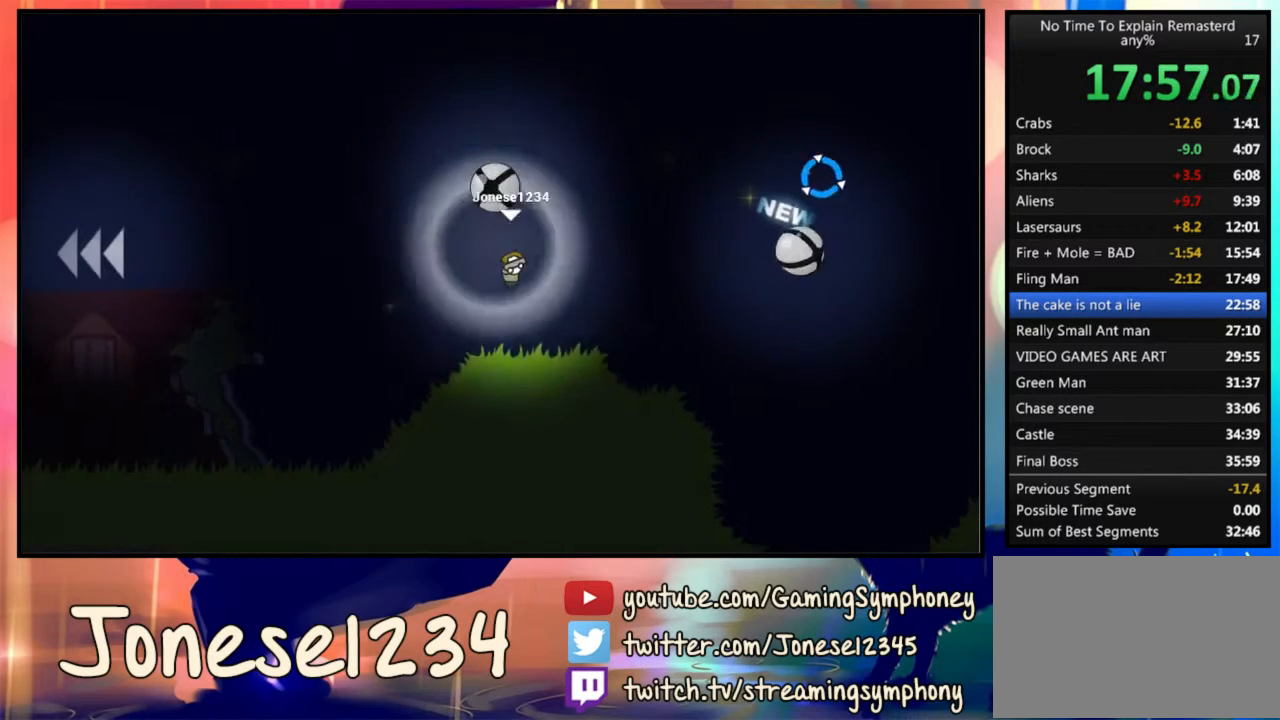
{"keys": ["d"], "mouse": ["left"], "events": [[200, "mouse_left", "down"], [267, "d", "up"], [400, "d", "down"]]}
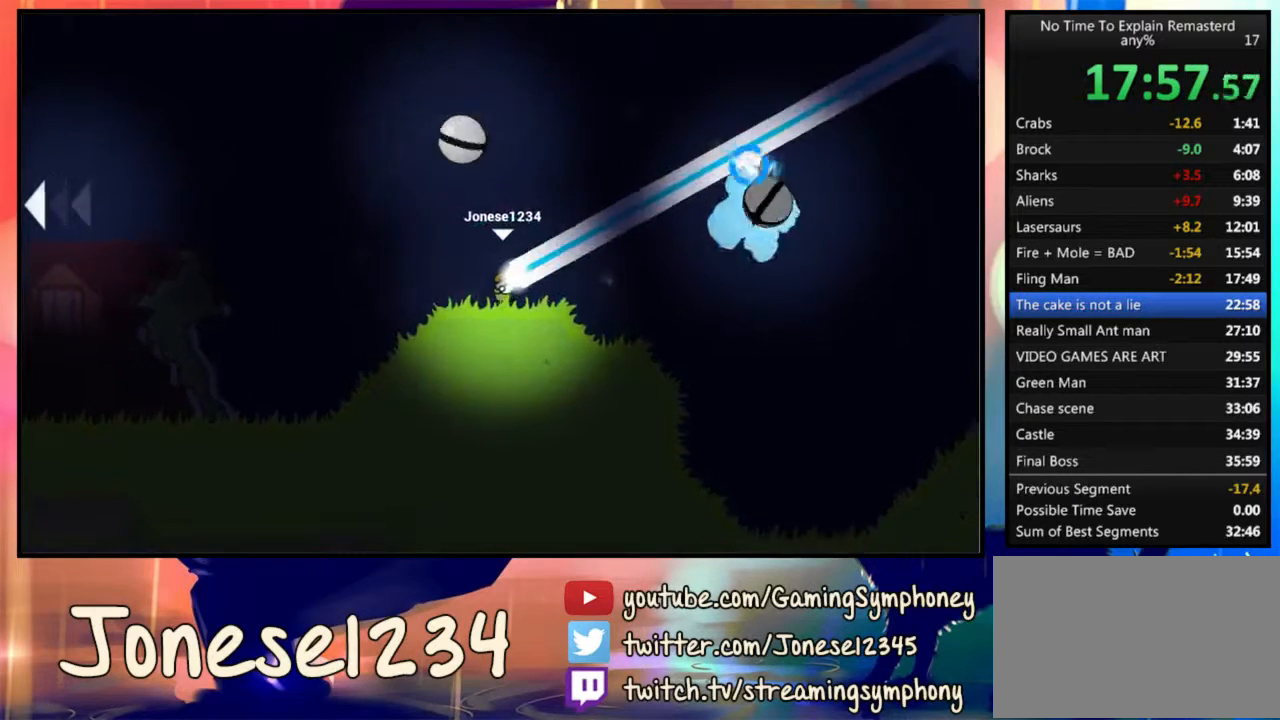
{"keys": [], "mouse": ["left"], "events": [[300, "d", "up"]]}
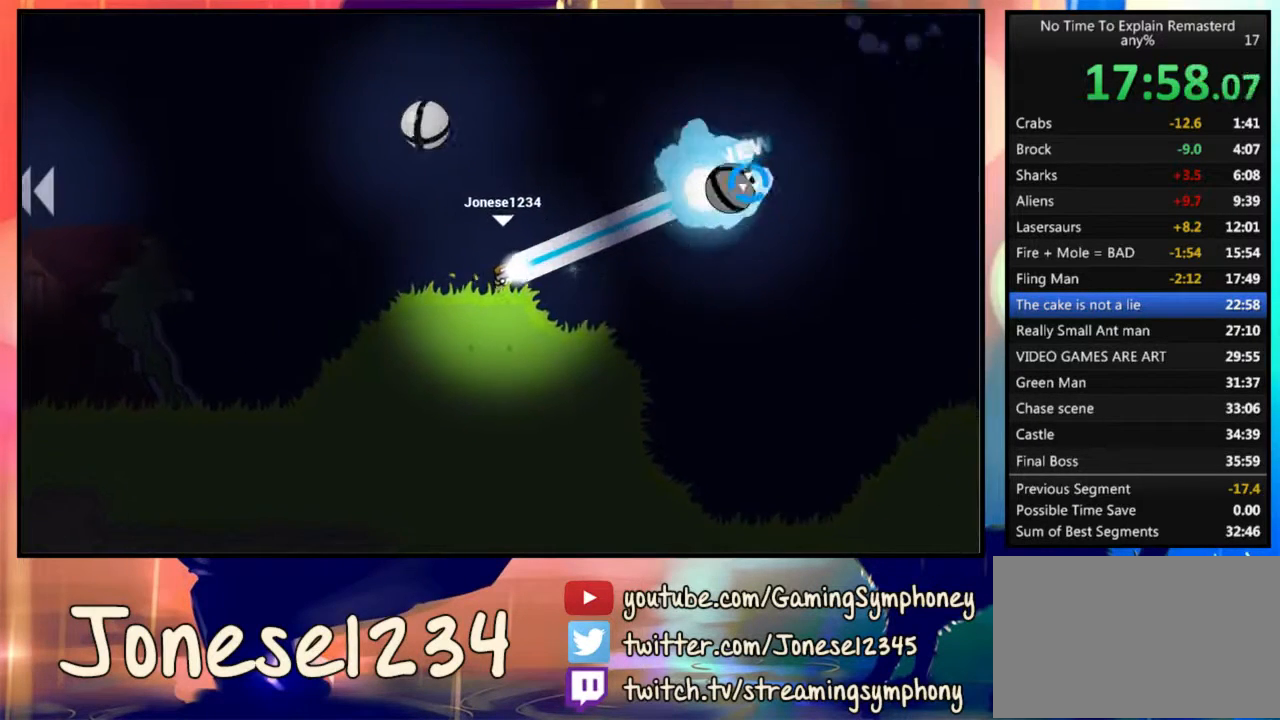
{"keys": [], "mouse": [], "events": [[67, "d", "down"], [500, "d", "up"], [500, "mouse_left", "up"]]}
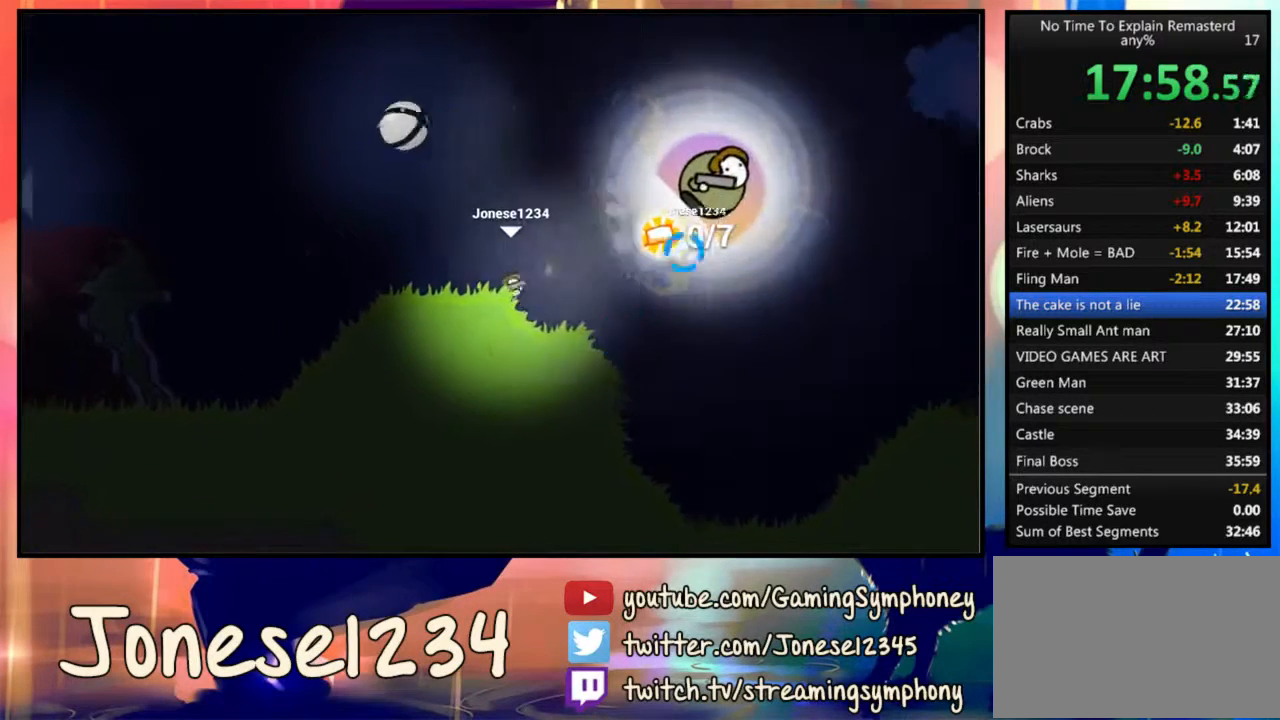
{"keys": ["d"], "mouse": ["left"], "events": [[100, "d", "down"], [267, "mouse_left", "down"]]}
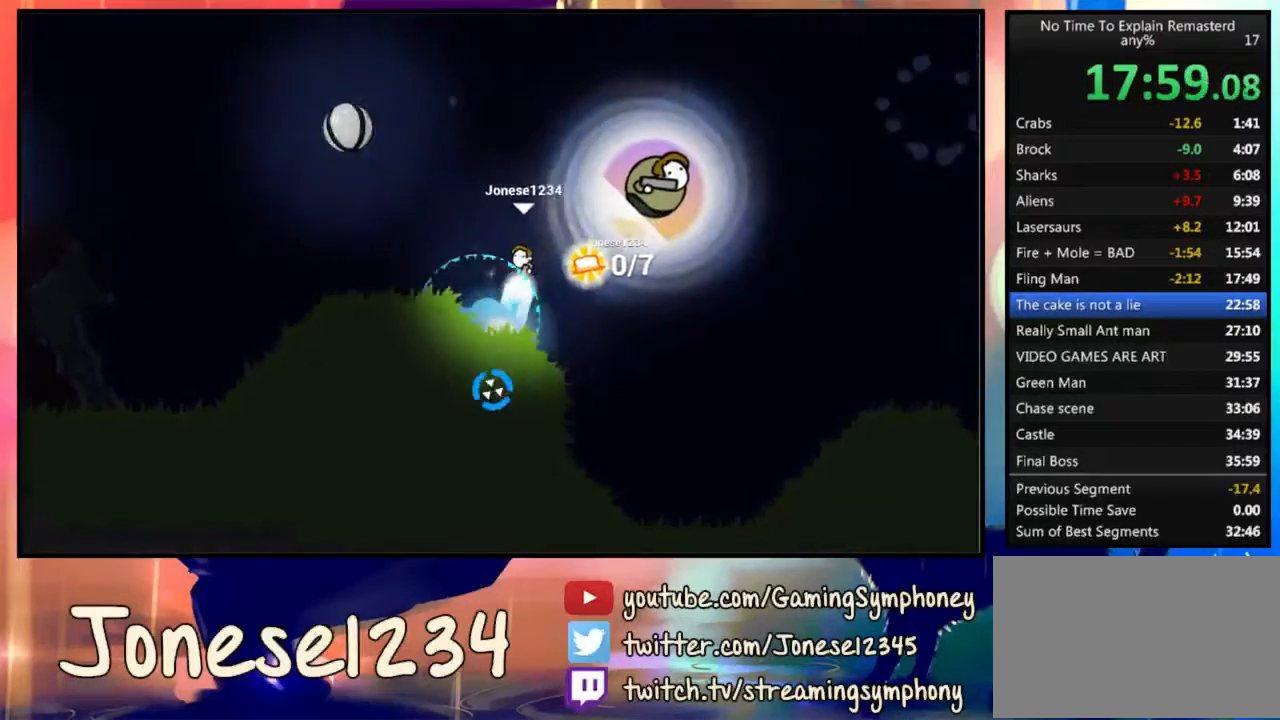
{"keys": [], "mouse": [], "events": [[267, "d", "up"], [333, "mouse_left", "up"]]}
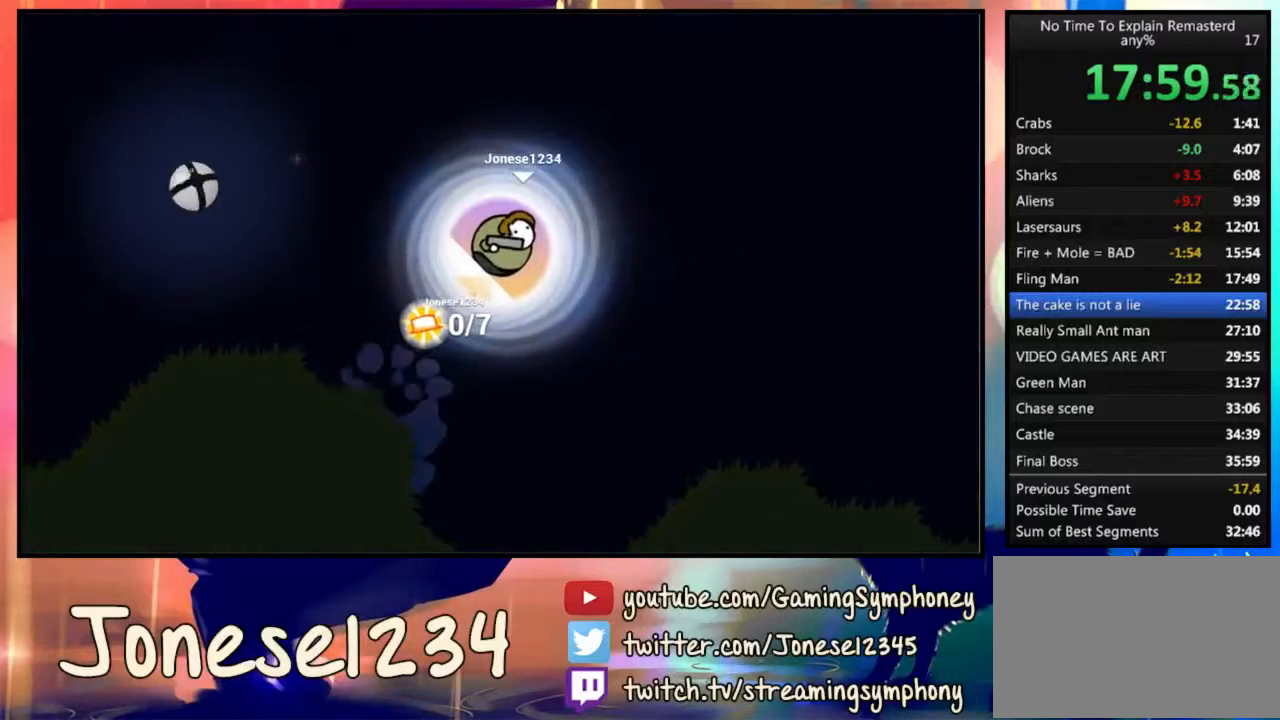
{"keys": [], "mouse": [], "events": []}
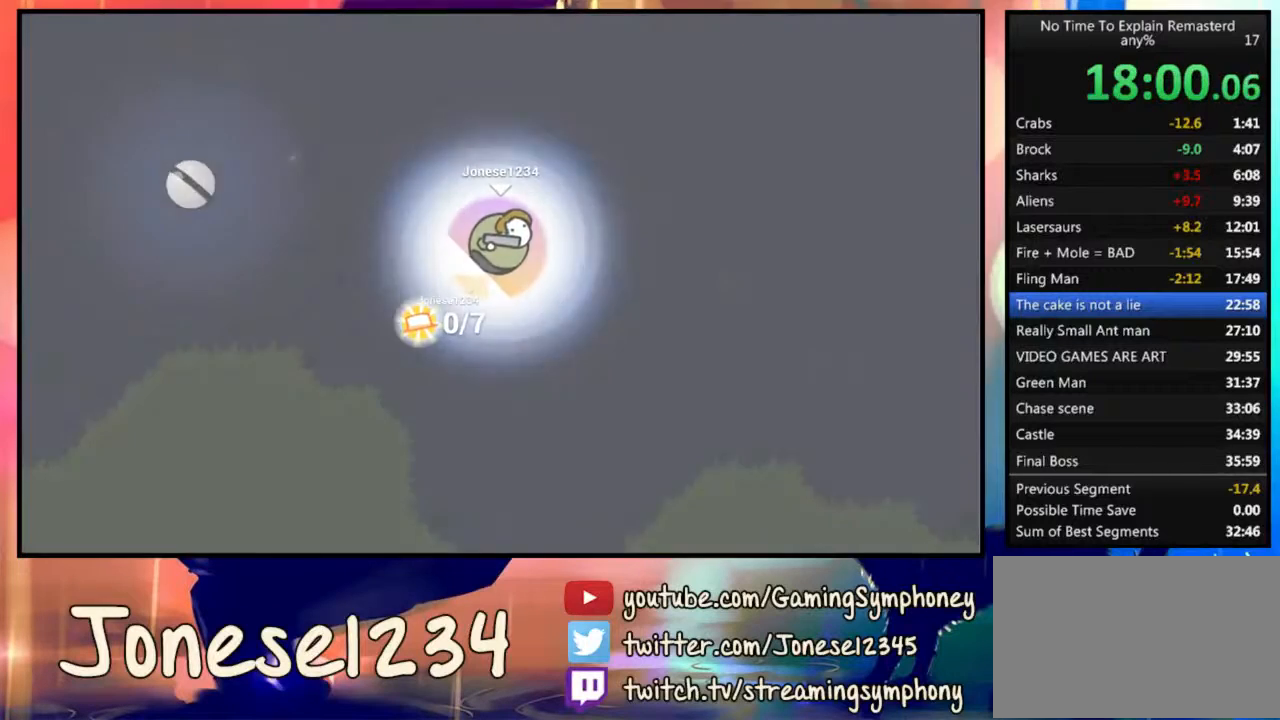
{"keys": [], "mouse": [], "events": []}
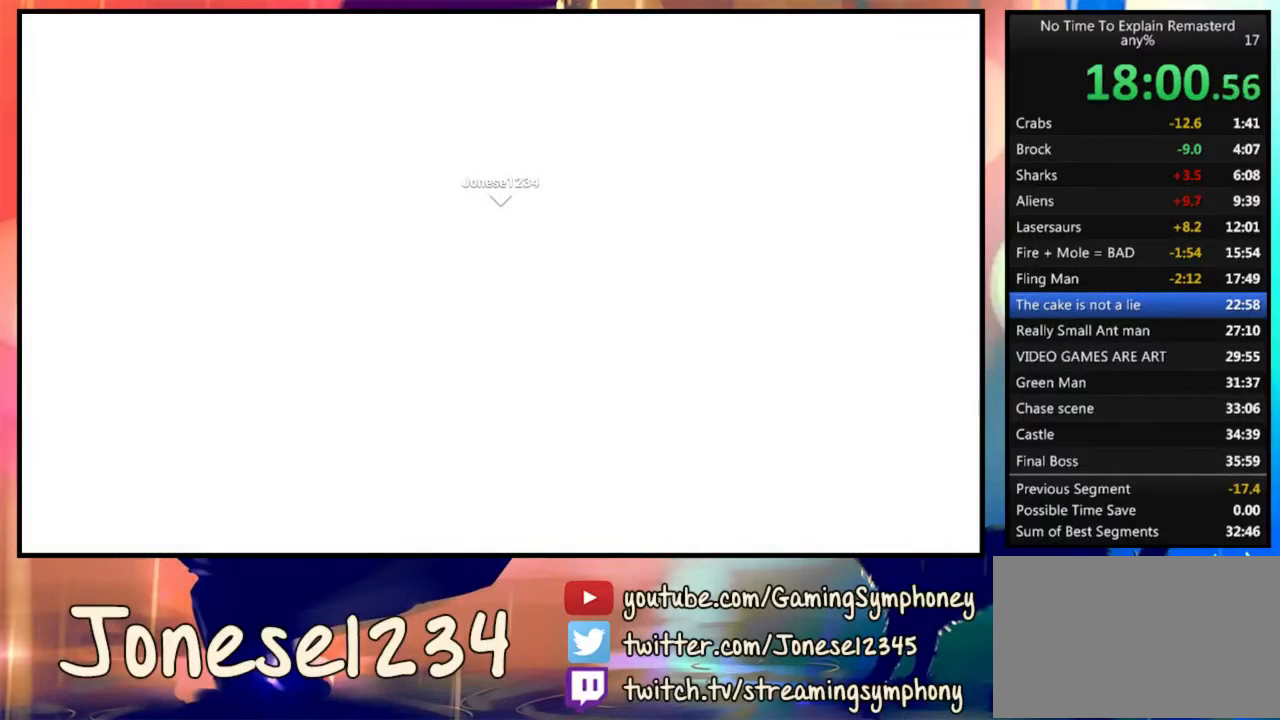
{"keys": ["d"], "mouse": [], "events": [[167, "d", "down"]]}
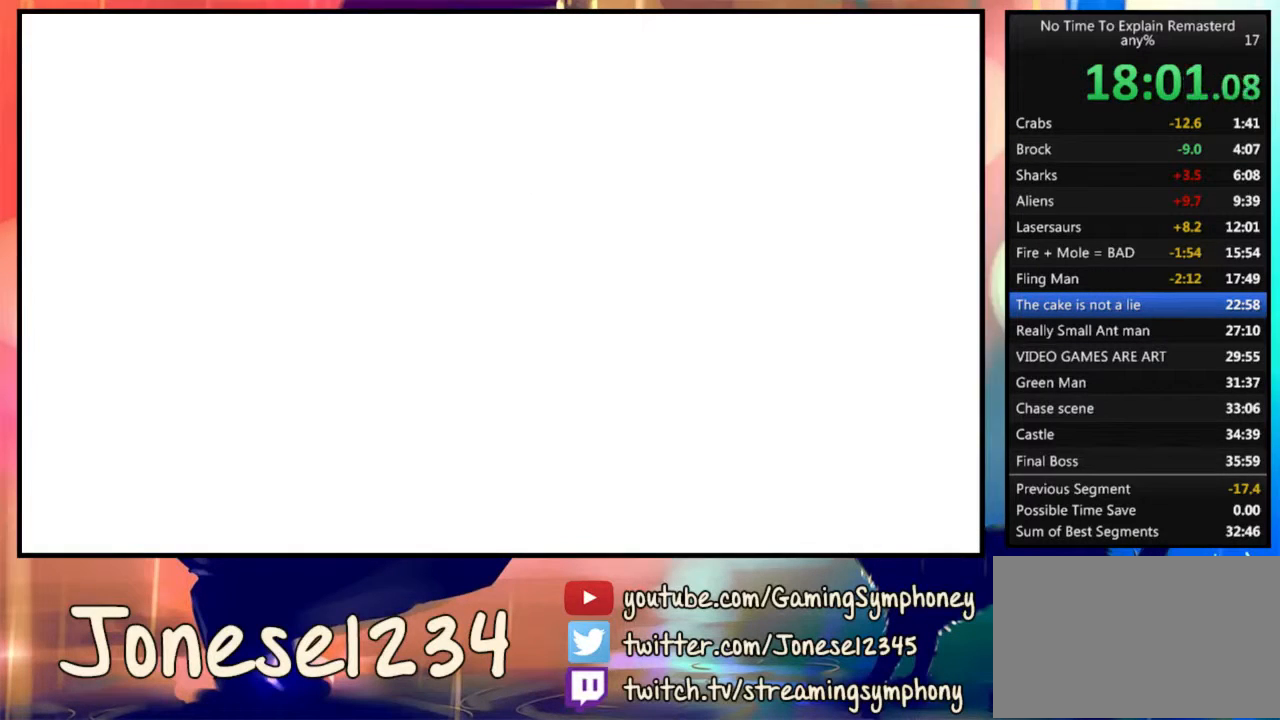
{"keys": ["d"], "mouse": [], "events": []}
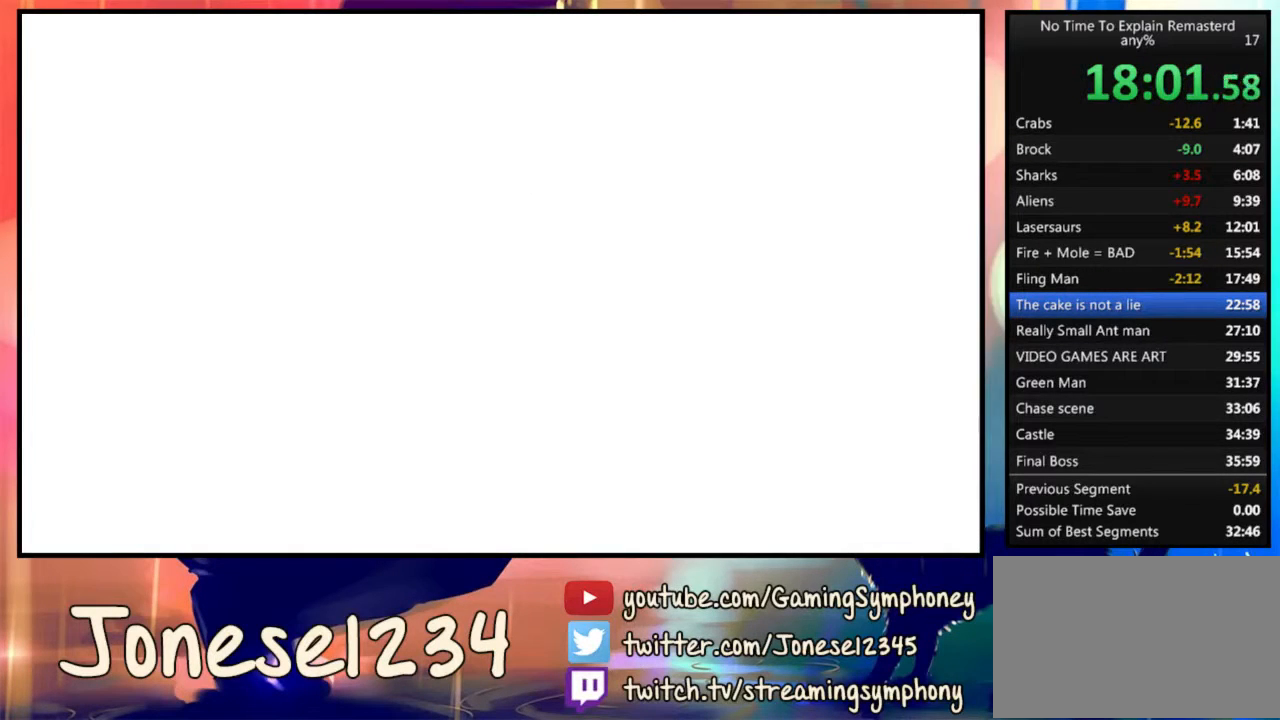
{"keys": [], "mouse": [], "events": [[67, "d", "up"]]}
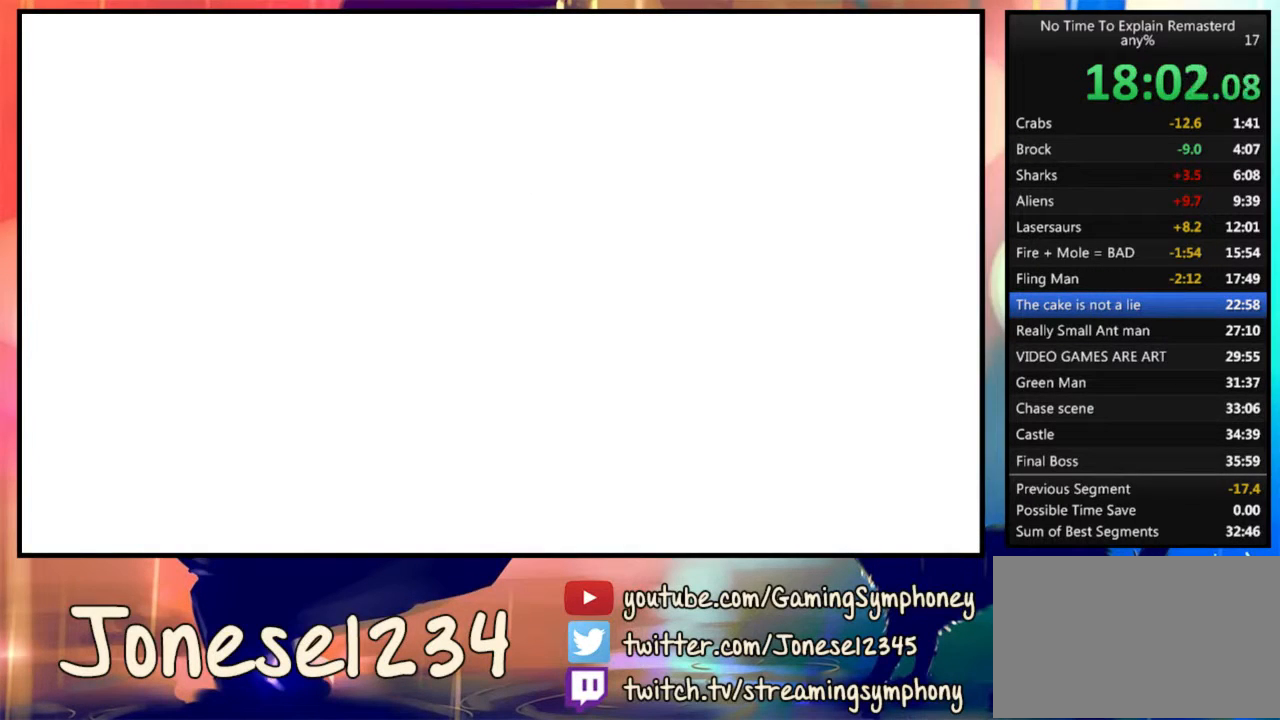
{"keys": [], "mouse": [], "events": []}
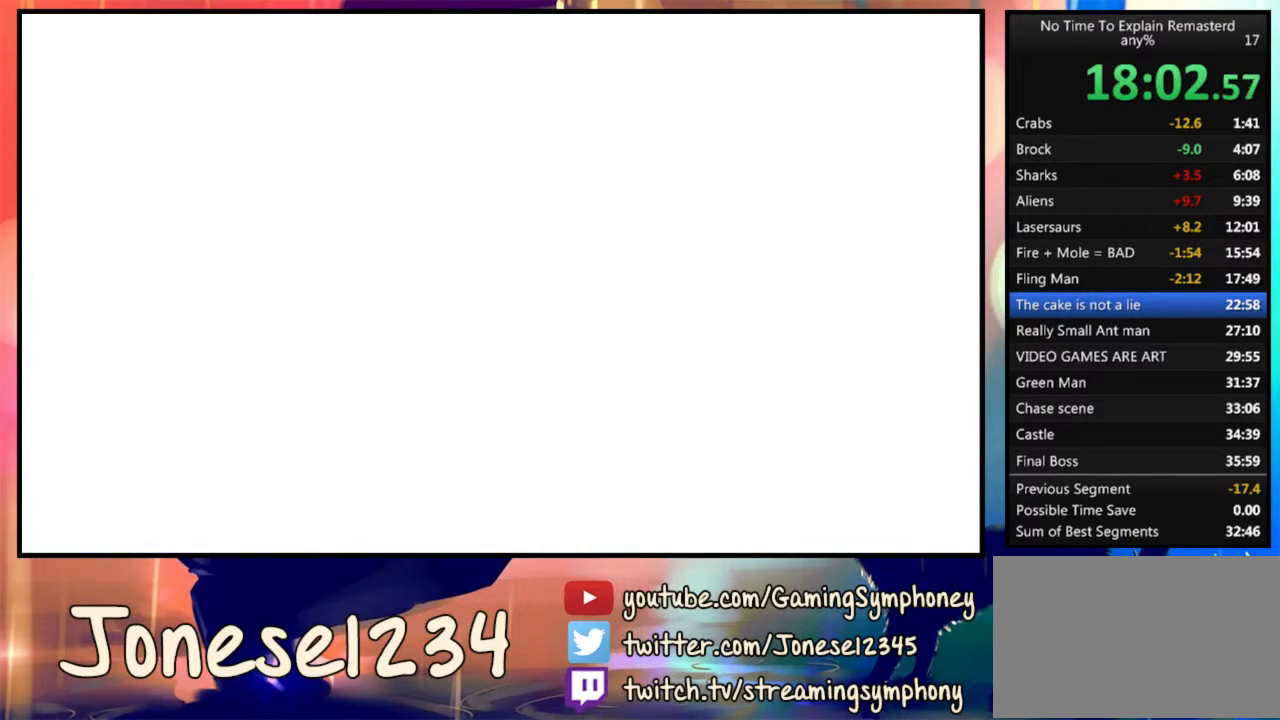
{"keys": [], "mouse": [], "events": []}
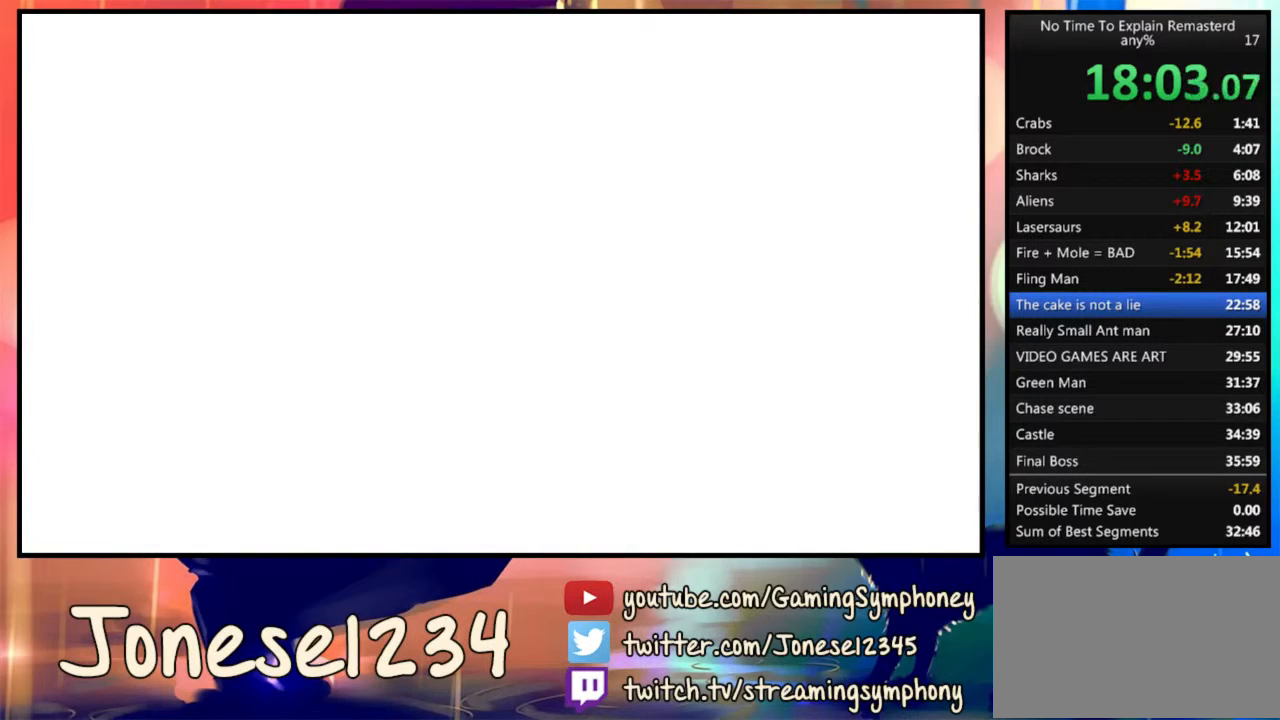
{"keys": [], "mouse": [], "events": []}
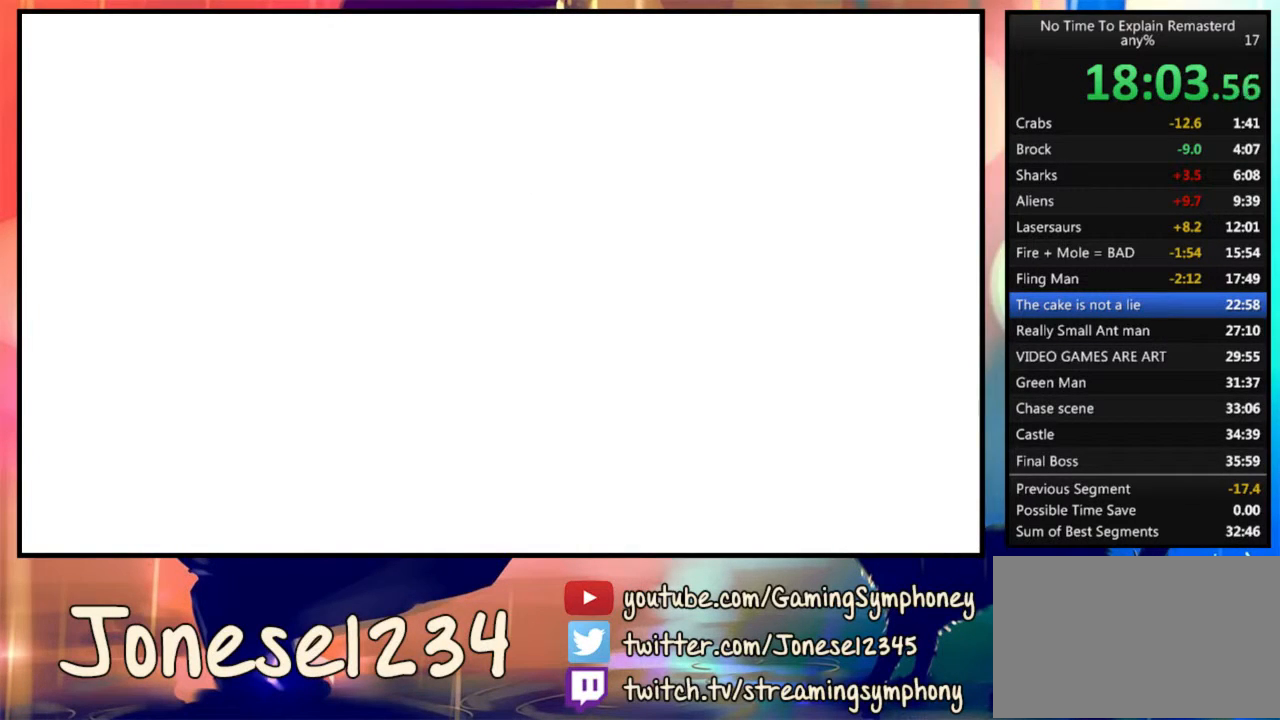
{"keys": [], "mouse": [], "events": []}
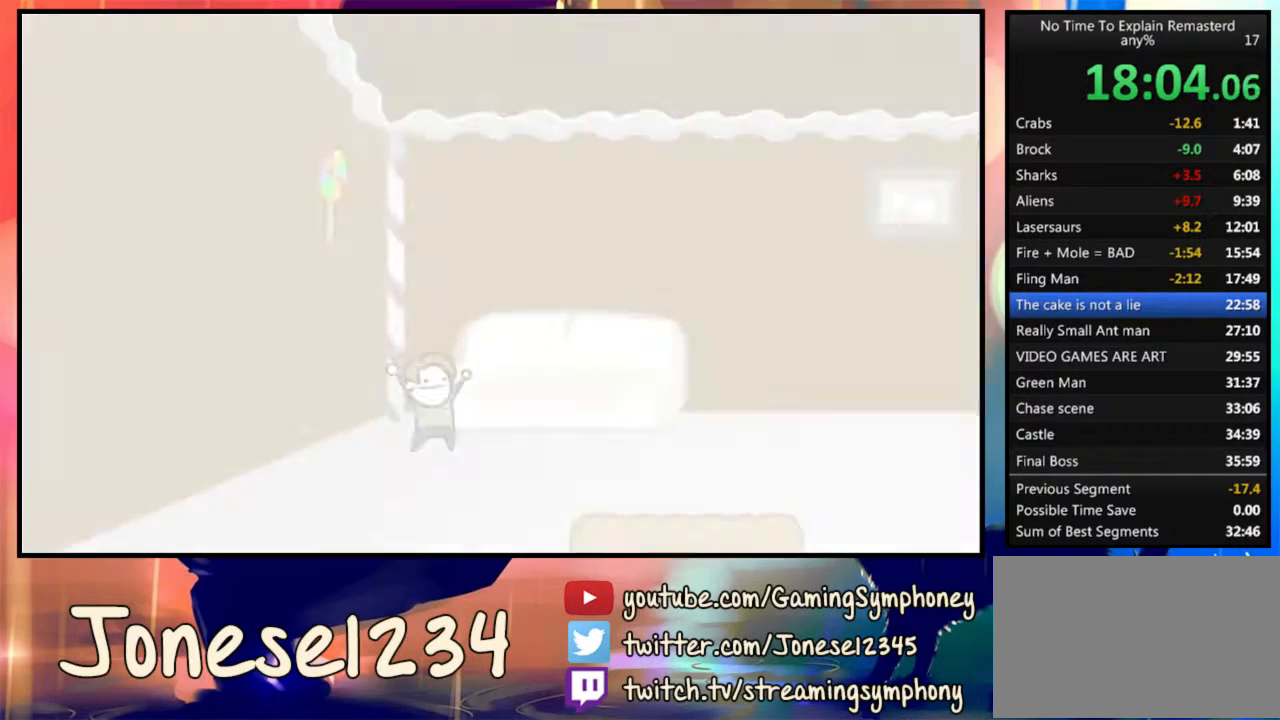
{"keys": [], "mouse": [], "events": []}
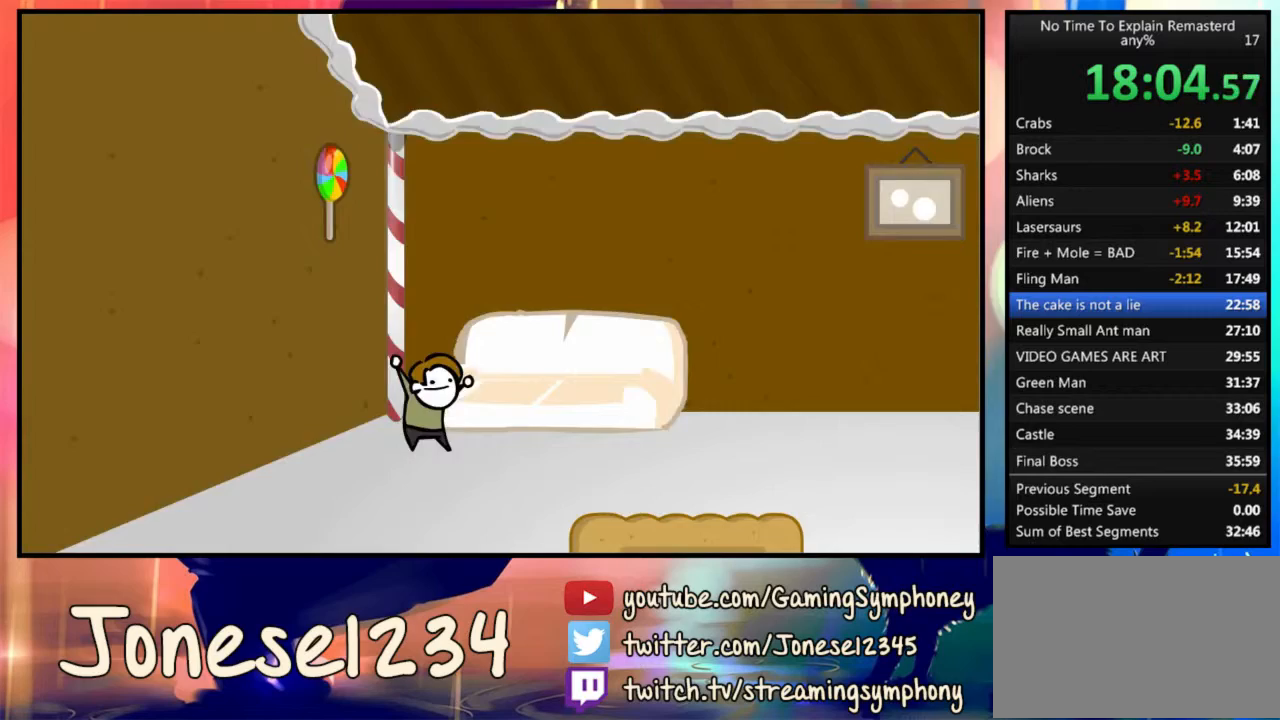
{"keys": [], "mouse": [], "events": []}
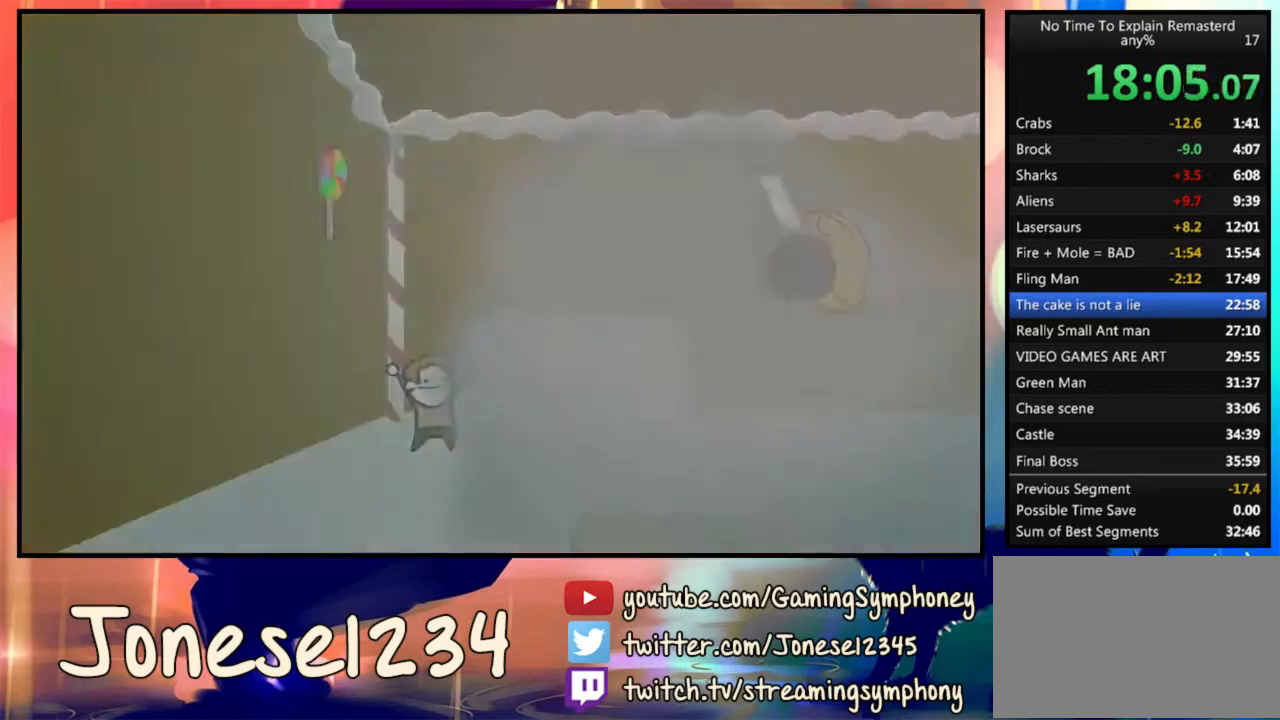
{"keys": ["d"], "mouse": [], "events": [[367, "d", "down"]]}
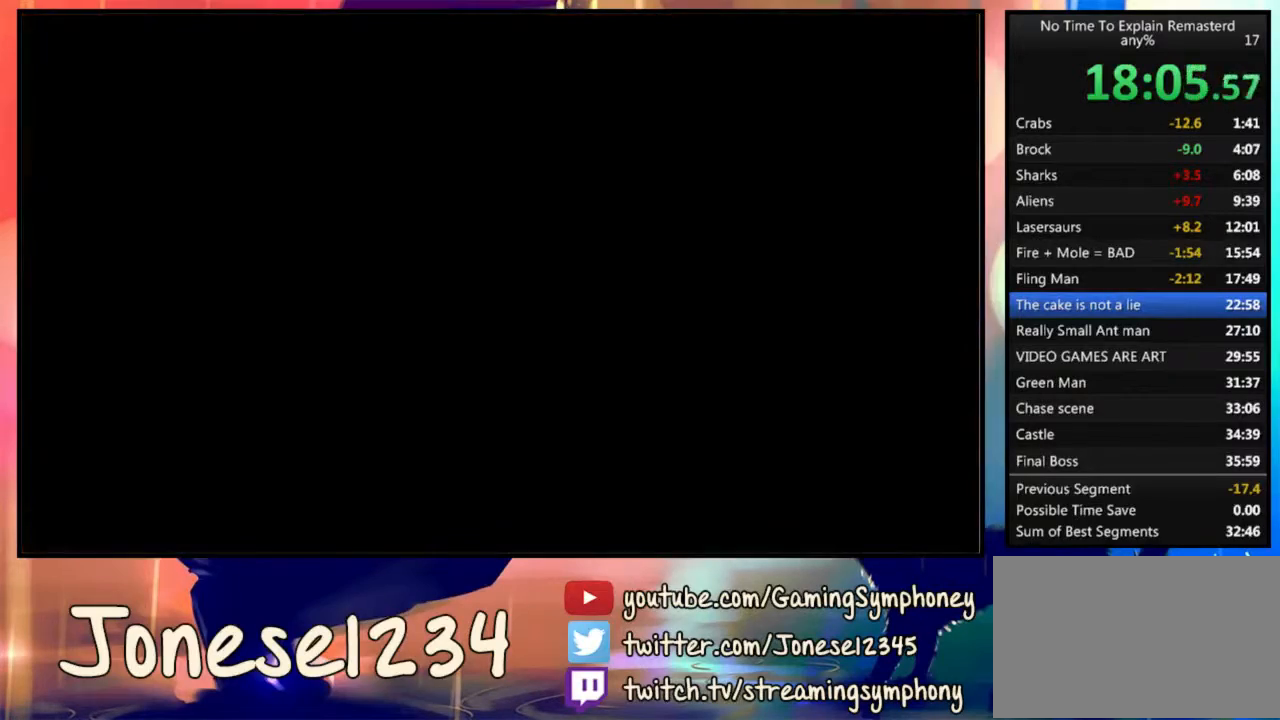
{"keys": ["d"], "mouse": [], "events": []}
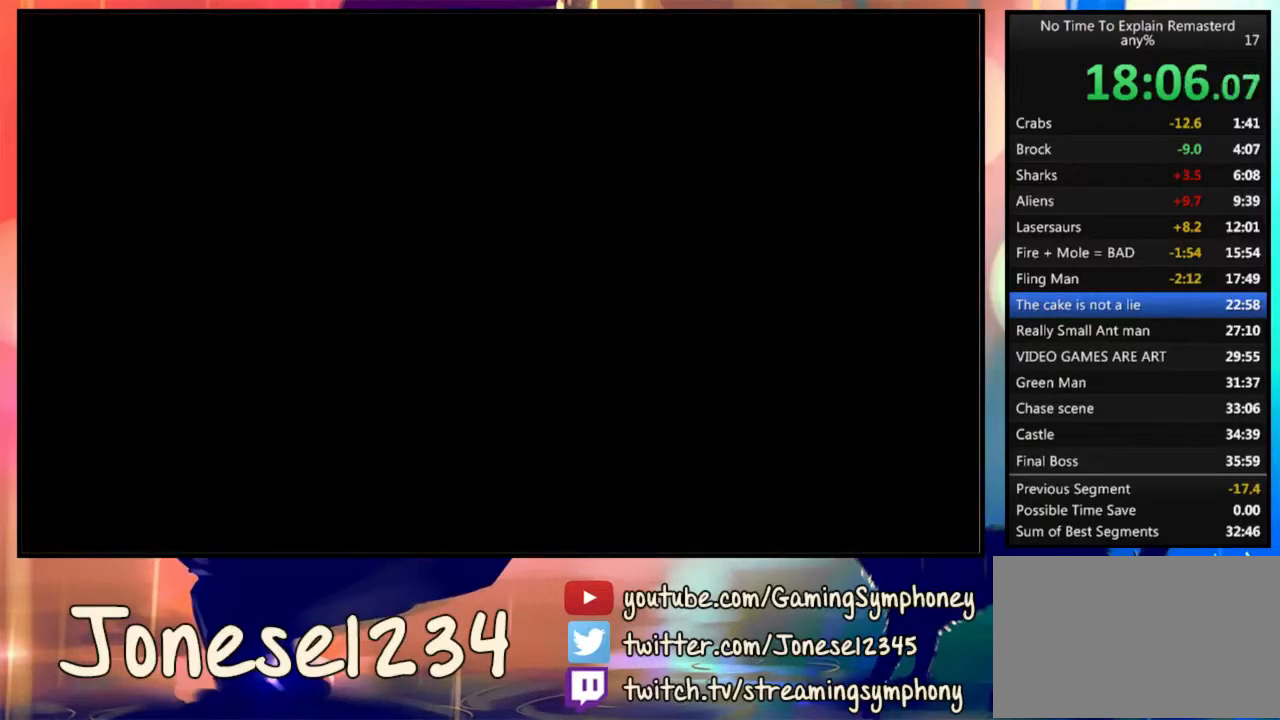
{"keys": ["d"], "mouse": [], "events": []}
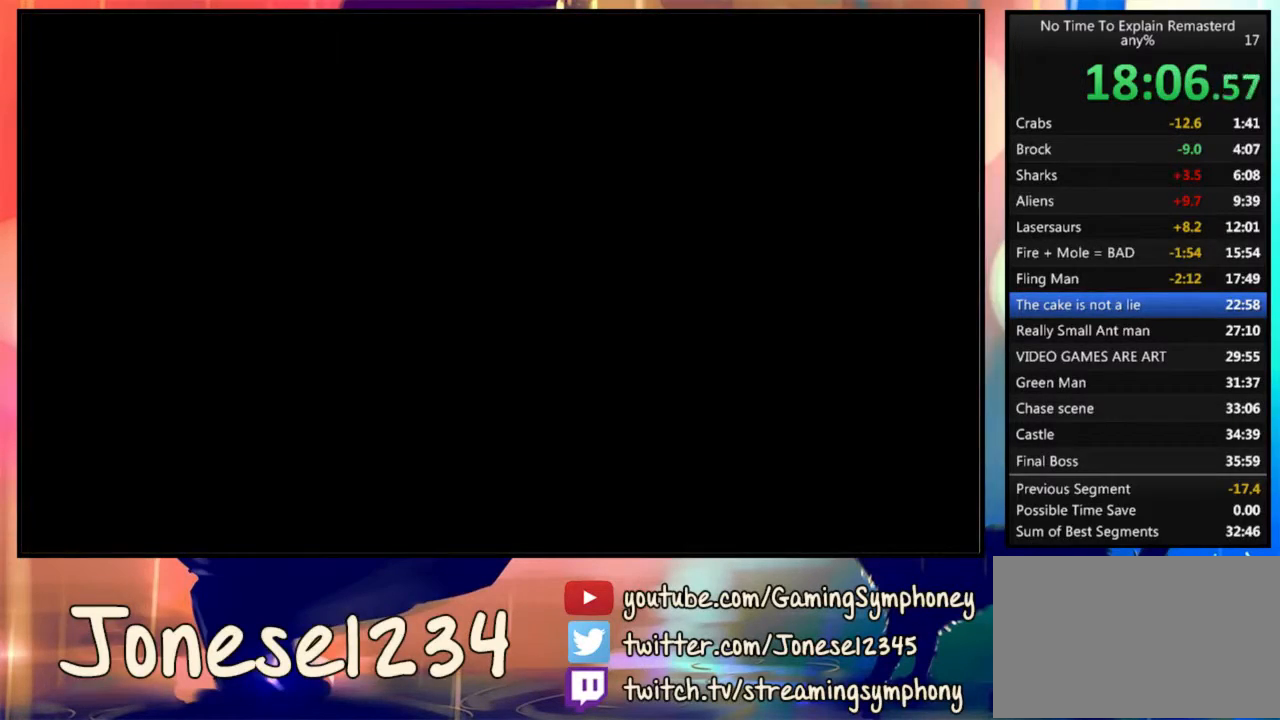
{"keys": ["d"], "mouse": [], "events": []}
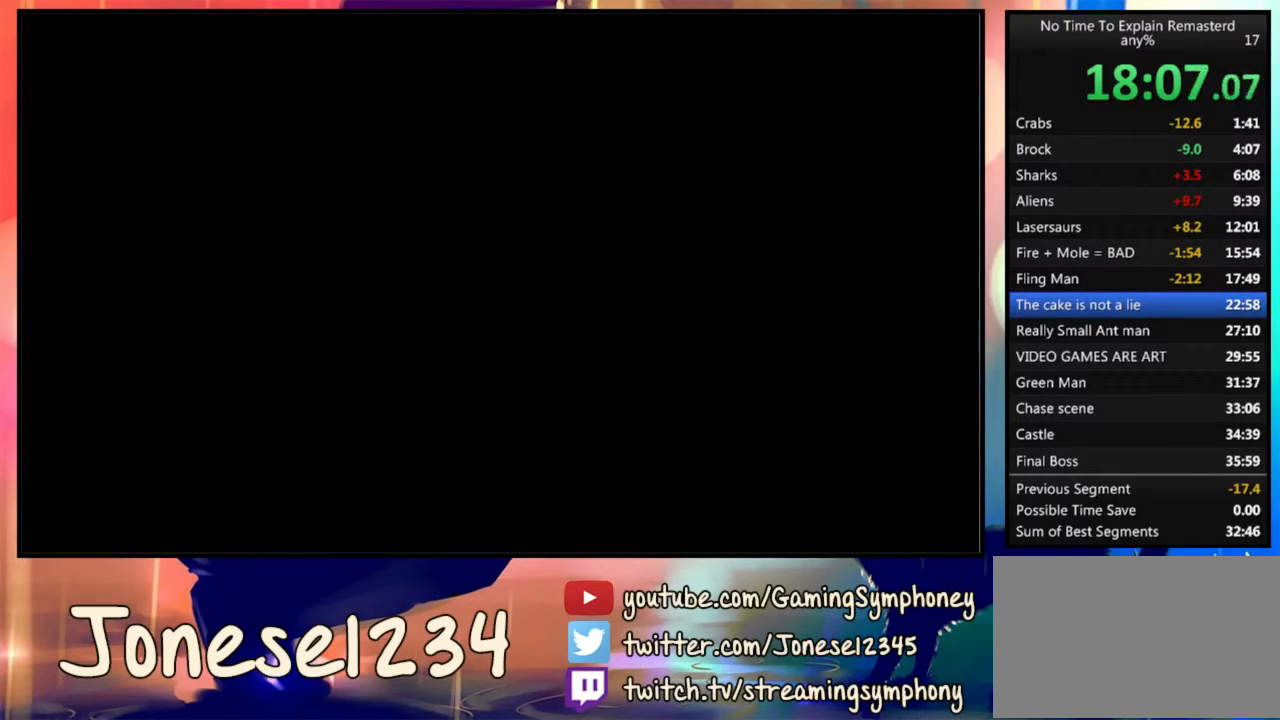
{"keys": ["d"], "mouse": [], "events": []}
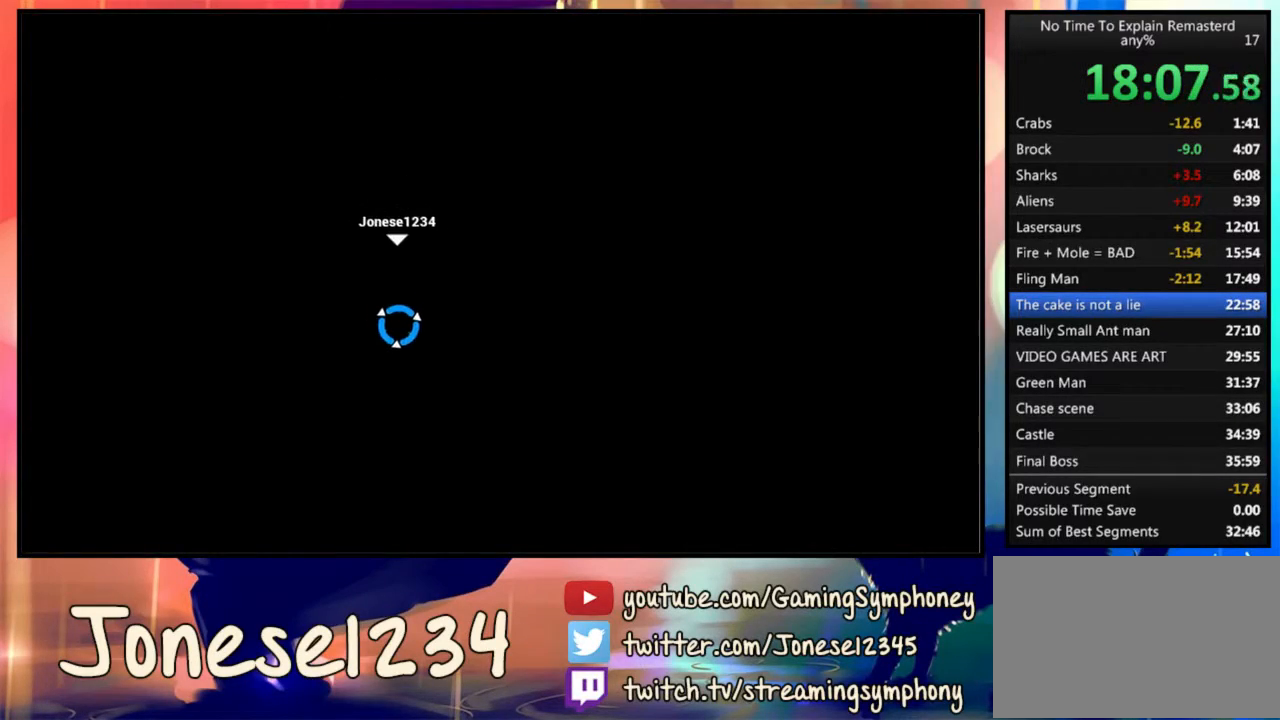
{"keys": ["d"], "mouse": ["left"], "events": [[300, "mouse_left", "down"]]}
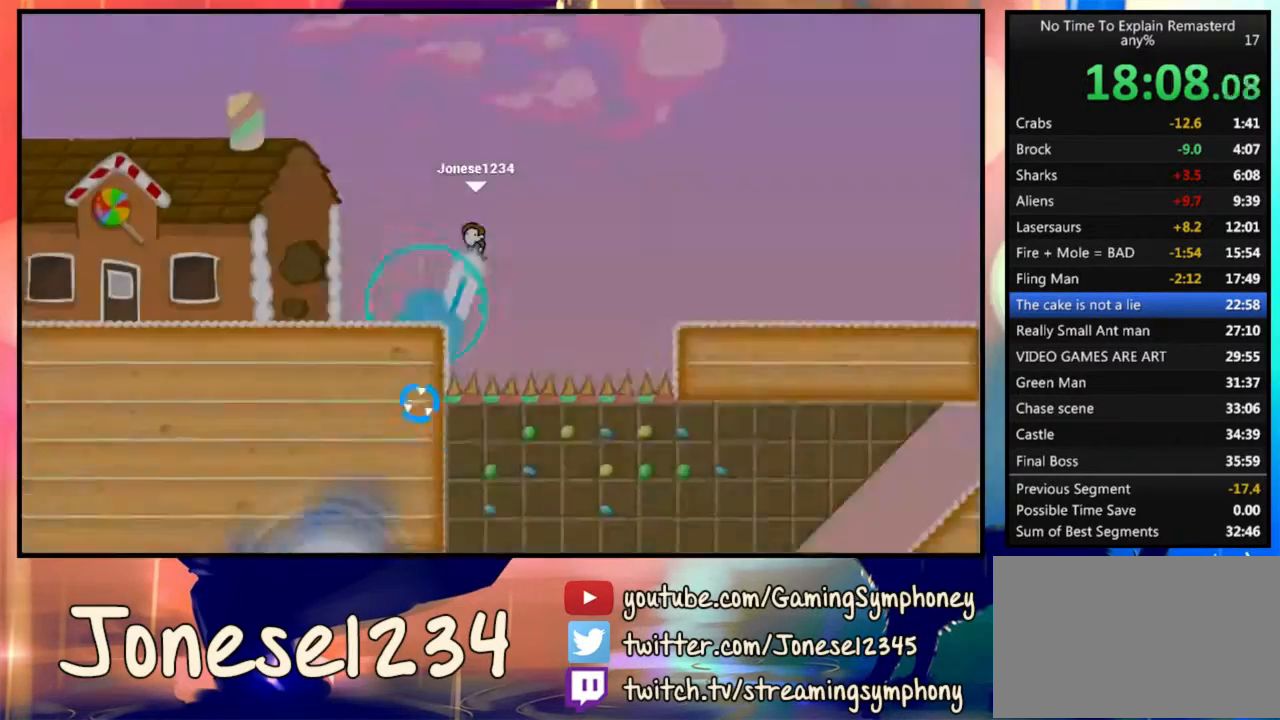
{"keys": ["d"], "mouse": ["left"], "events": []}
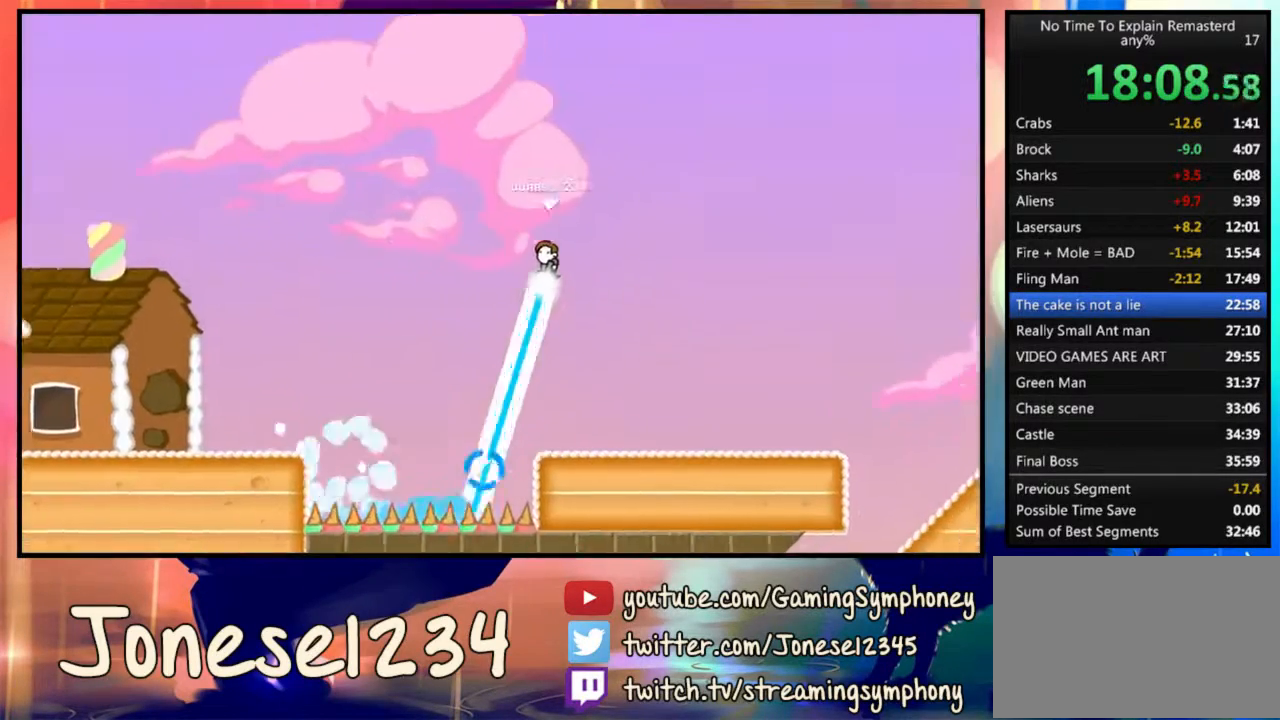
{"keys": ["d"], "mouse": ["left"], "events": []}
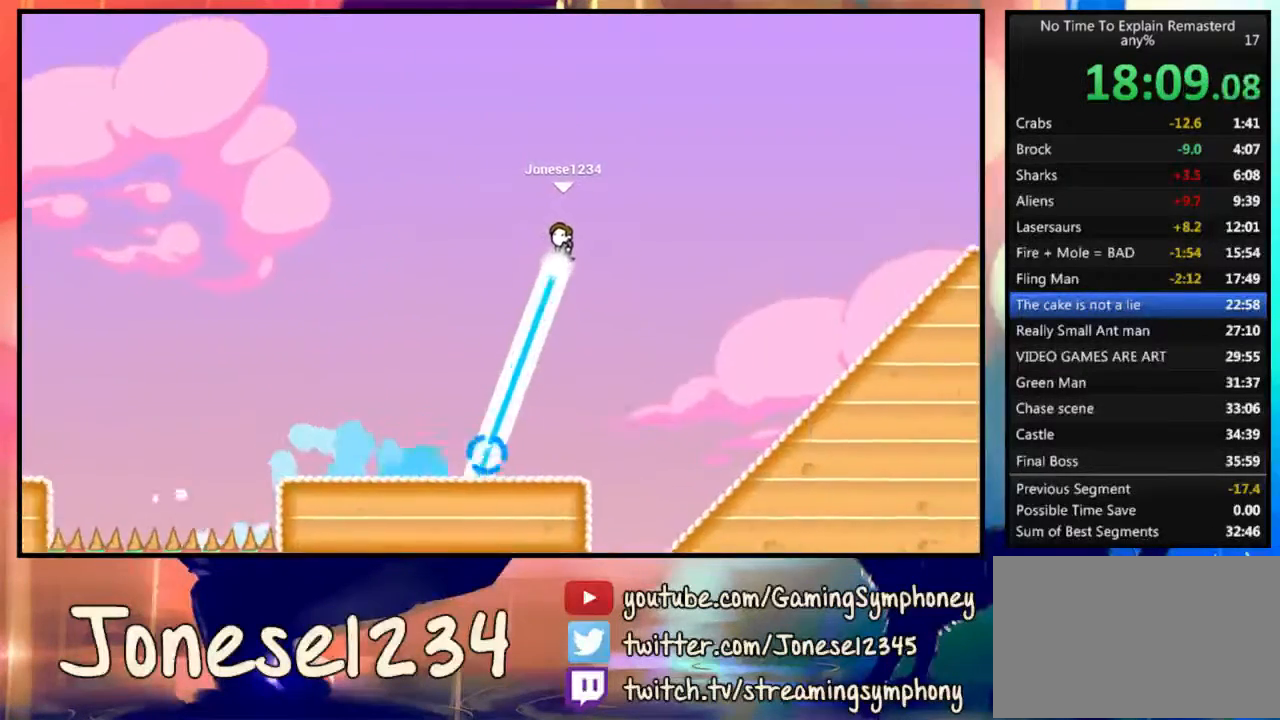
{"keys": ["d"], "mouse": ["left"], "events": []}
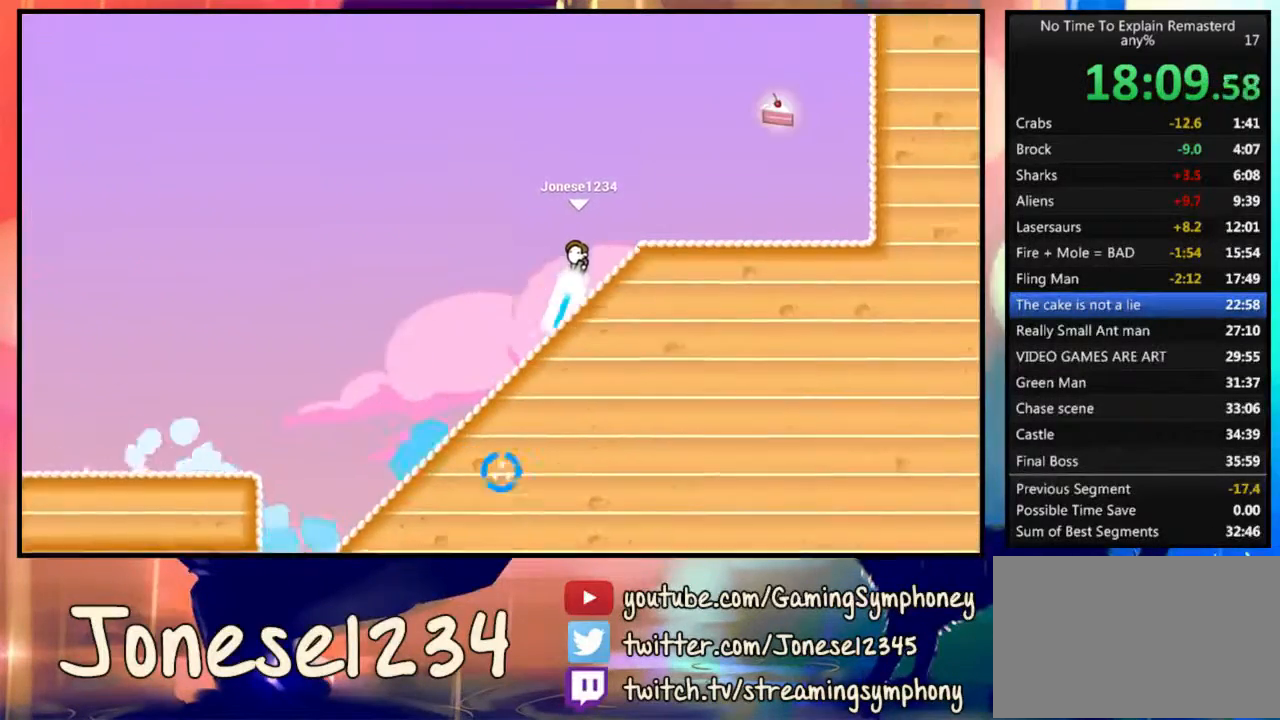
{"keys": ["d"], "mouse": [], "events": [[67, "mouse_left", "up"], [300, "mouse_left", "down"], [433, "mouse_left", "up"]]}
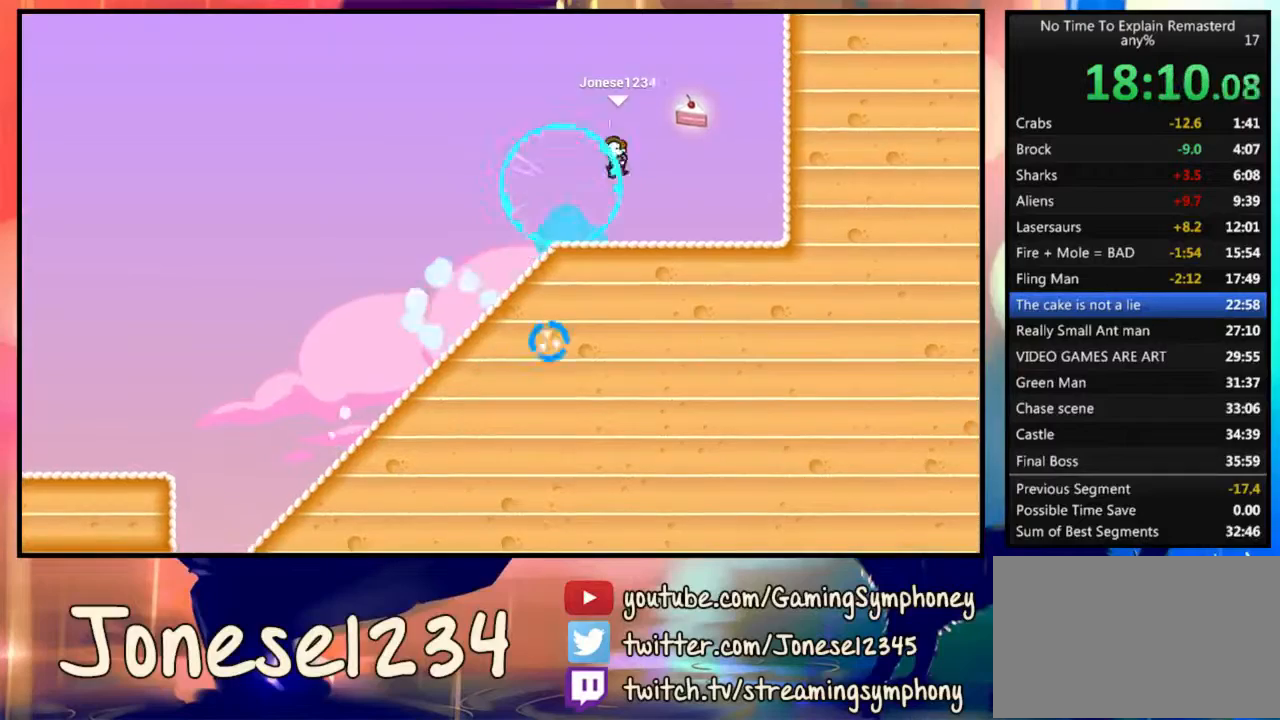
{"keys": [], "mouse": [], "events": [[233, "d", "up"], [300, "a", "down"], [433, "a", "up"]]}
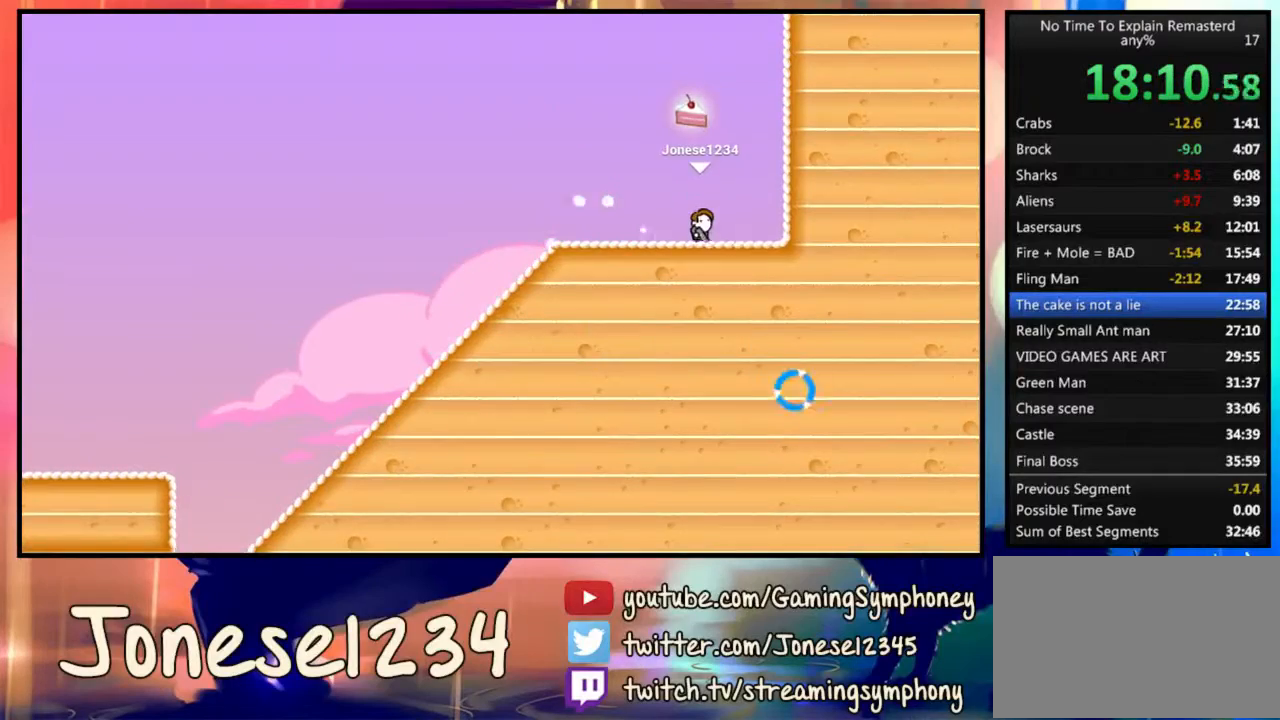
{"keys": ["a"], "mouse": [], "events": [[100, "mouse_left", "down"], [167, "d", "down"], [300, "d", "up"], [333, "mouse_left", "up"], [367, "a", "down"]]}